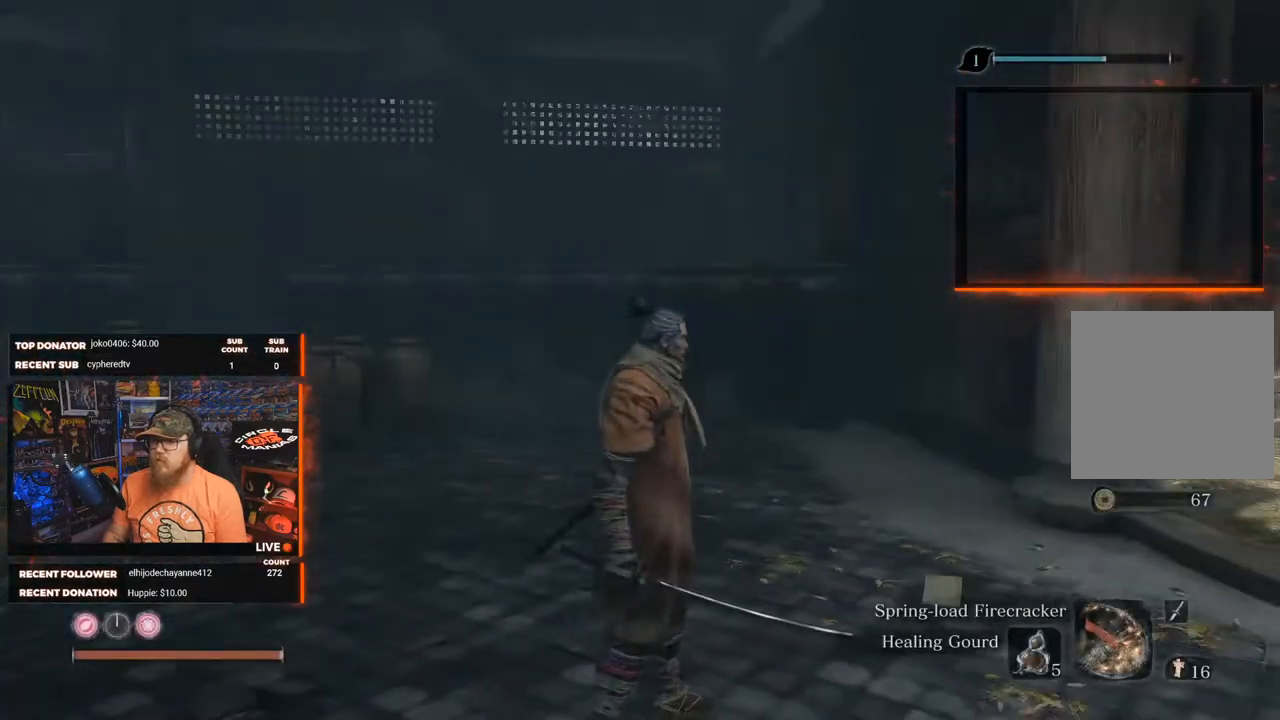
Gameplay with a controller (Xbox layout); each line is a JSON object with the inputs held at the frame after it. "events" lists button and stick changes between this image and that frame as [ms after this image, input, new state], when the widget could be followed in between.
{"buttons": [], "left_stick": "up-right", "right_stick": "center", "events": [[50, "right_stick", "right"], [383, "right_stick", "center"]]}
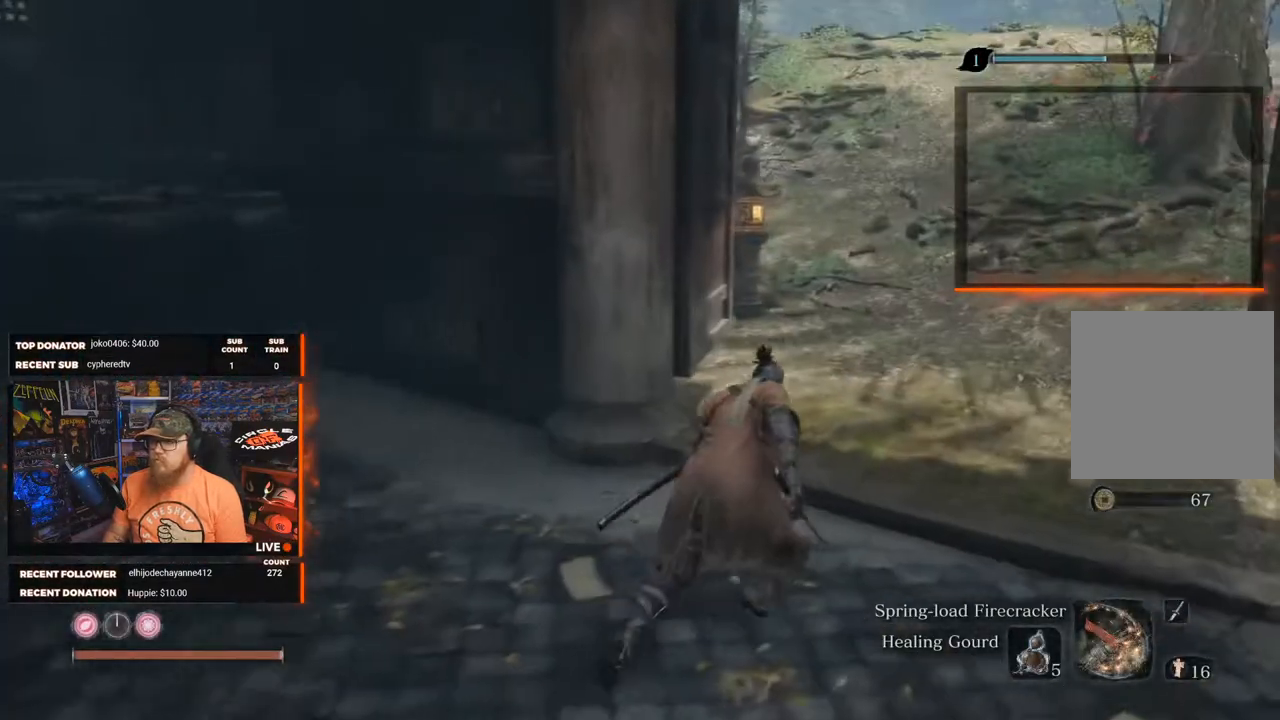
{"buttons": [], "left_stick": "up-right", "right_stick": "right", "events": [[467, "right_stick", "right"]]}
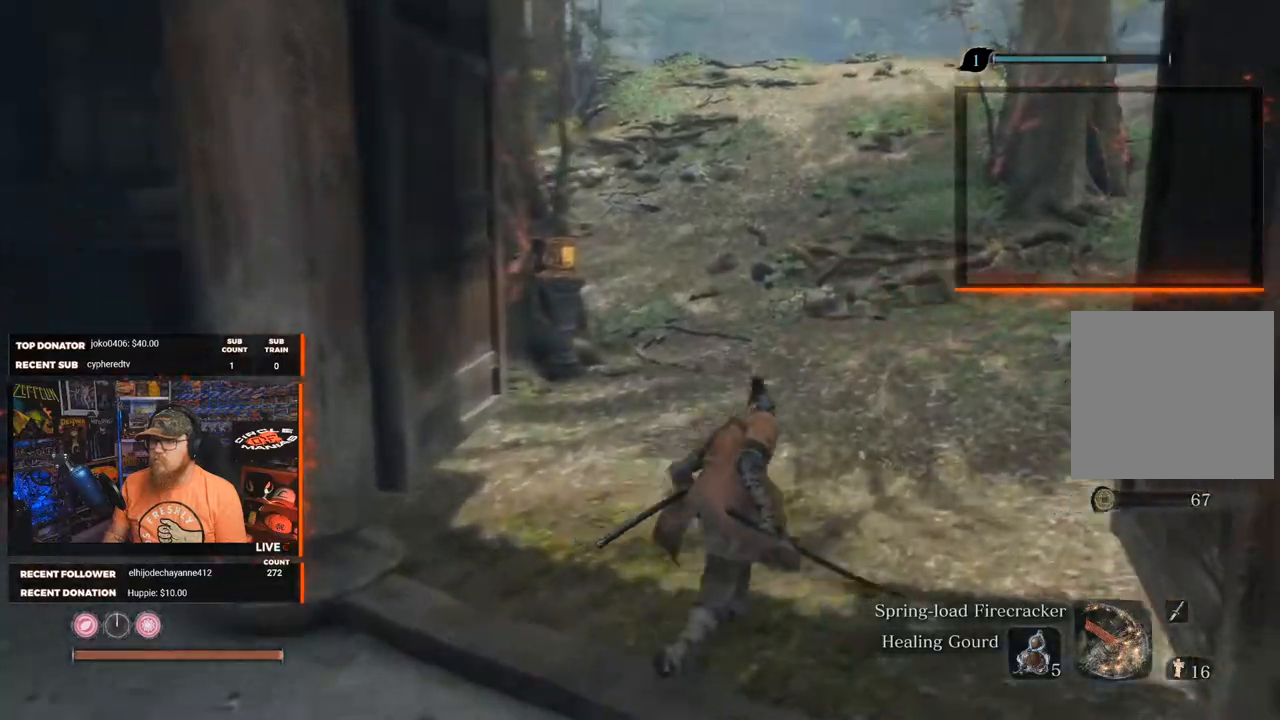
{"buttons": [], "left_stick": "up", "right_stick": "right", "events": [[67, "right_stick", "center"], [100, "left_stick", "up"], [183, "right_stick", "up-left"], [250, "right_stick", "up-right"], [317, "right_stick", "right"]]}
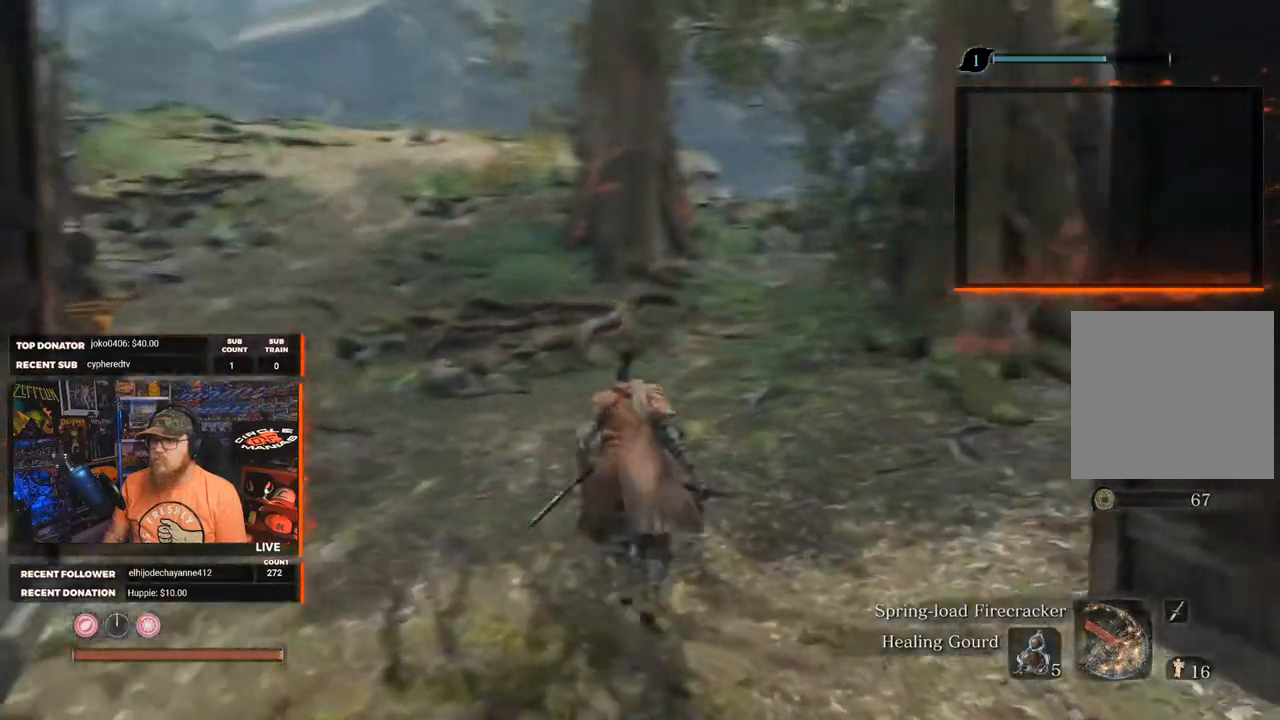
{"buttons": [], "left_stick": "center", "right_stick": "right", "events": [[250, "right_stick", "center"], [267, "left_stick", "center"], [450, "right_stick", "right"]]}
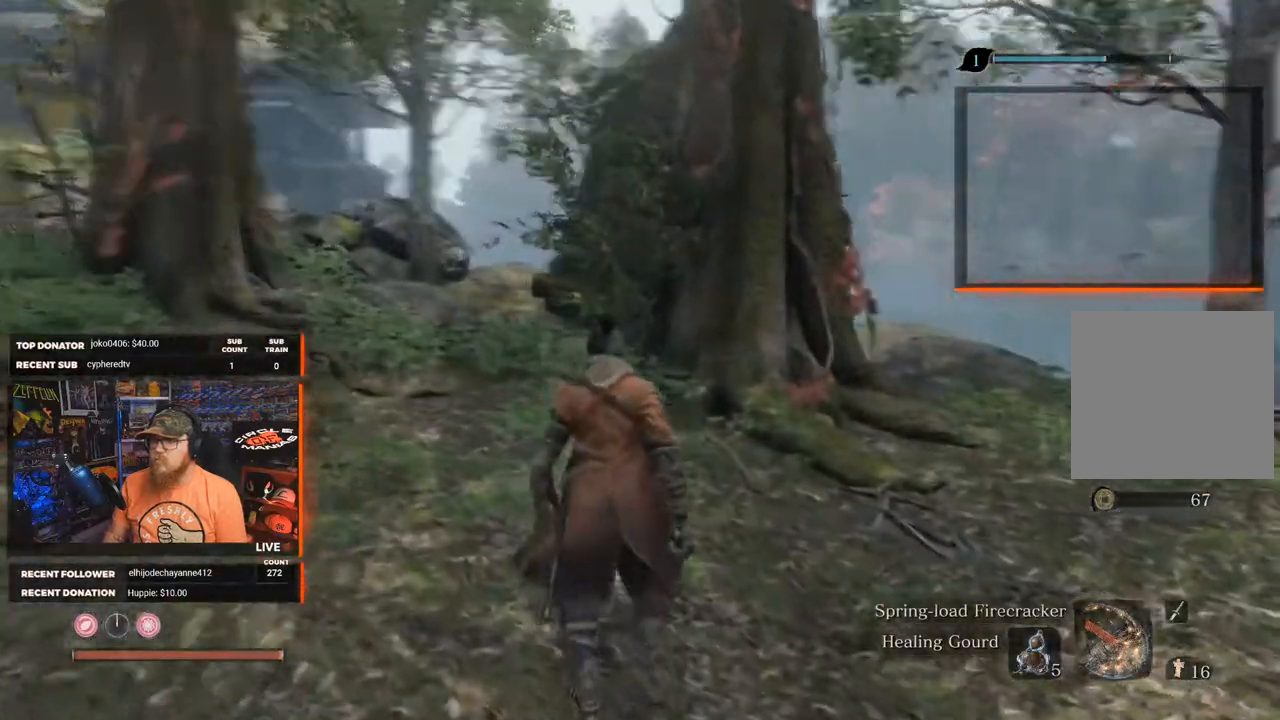
{"buttons": [], "left_stick": "up", "right_stick": "right", "events": [[67, "left_stick", "up"]]}
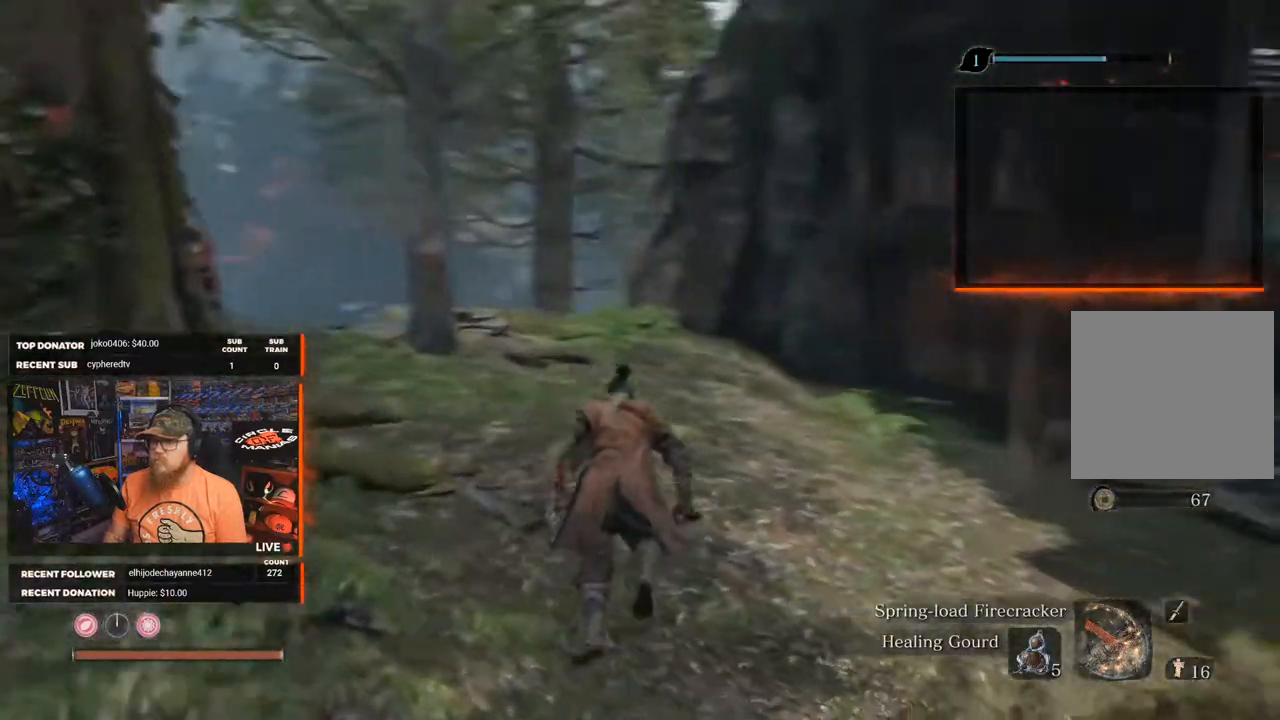
{"buttons": [], "left_stick": "right", "right_stick": "right", "events": [[100, "right_stick", "center"], [250, "left_stick", "right"], [250, "right_stick", "right"]]}
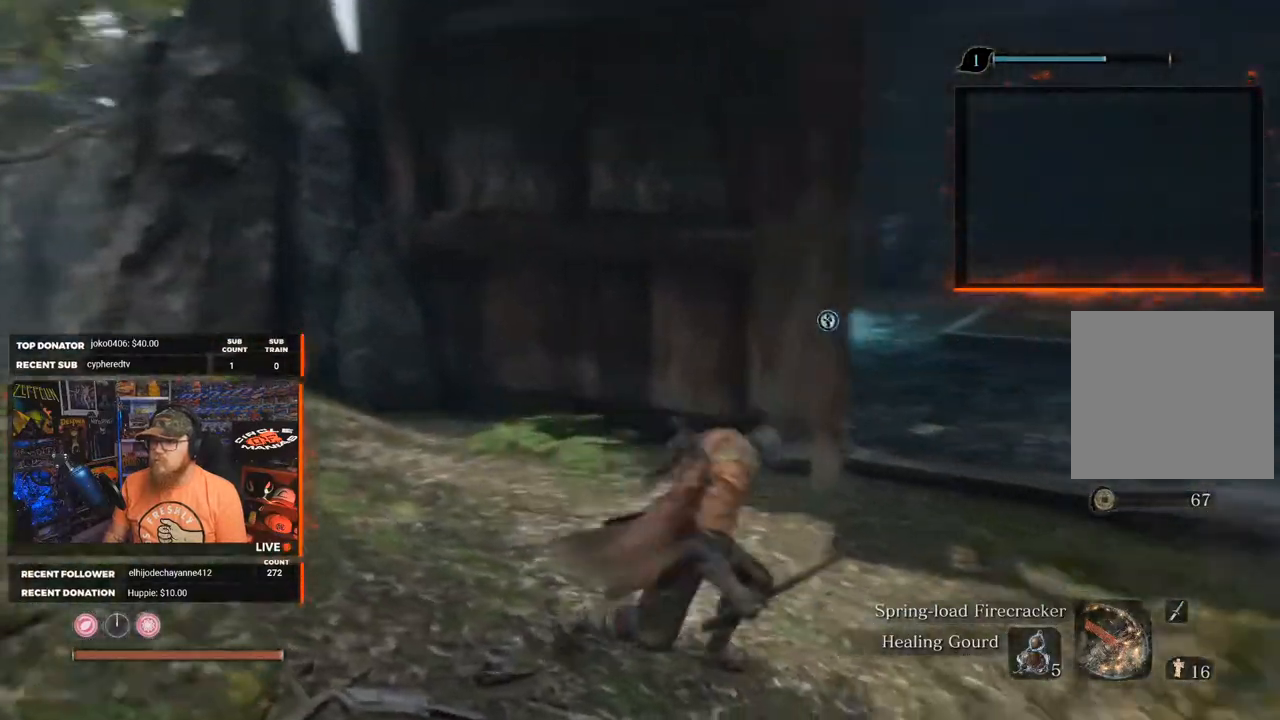
{"buttons": [], "left_stick": "up-right", "right_stick": "center", "events": [[350, "left_stick", "up-right"], [433, "right_stick", "center"]]}
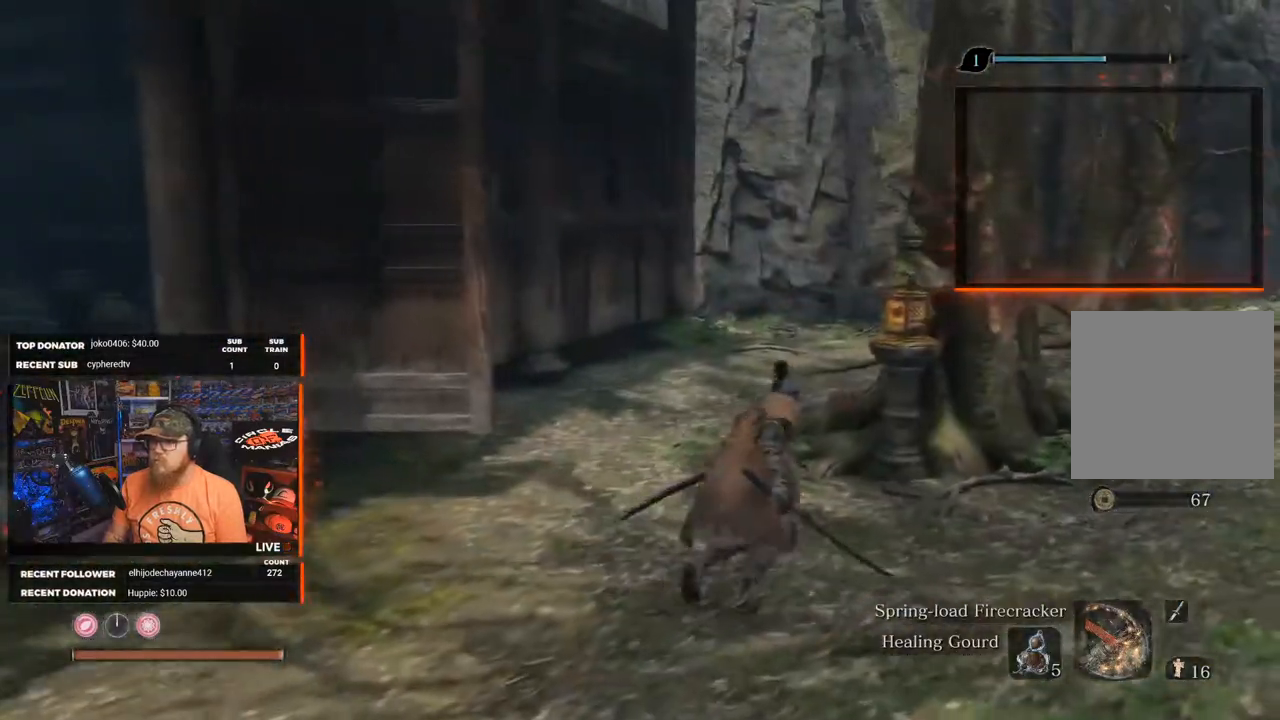
{"buttons": [], "left_stick": "up", "right_stick": "right", "events": [[17, "left_stick", "up"], [383, "right_stick", "right"]]}
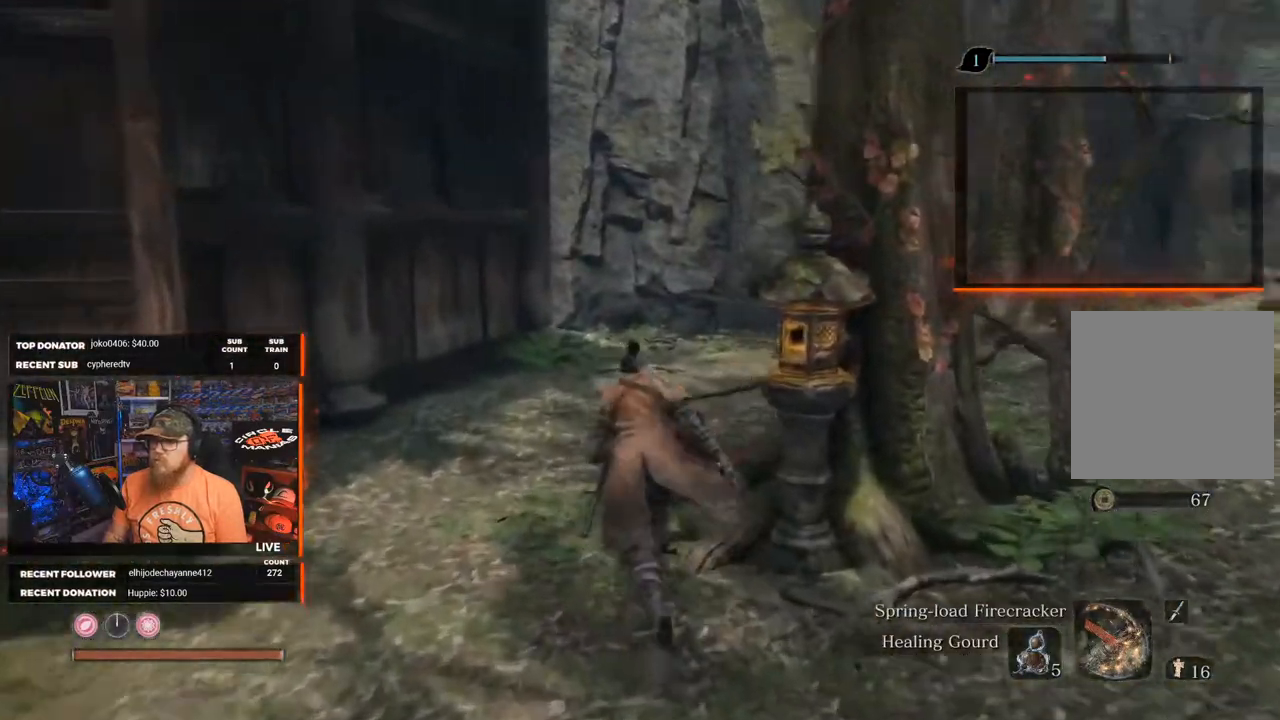
{"buttons": [], "left_stick": "up", "right_stick": "center", "events": [[317, "right_stick", "center"]]}
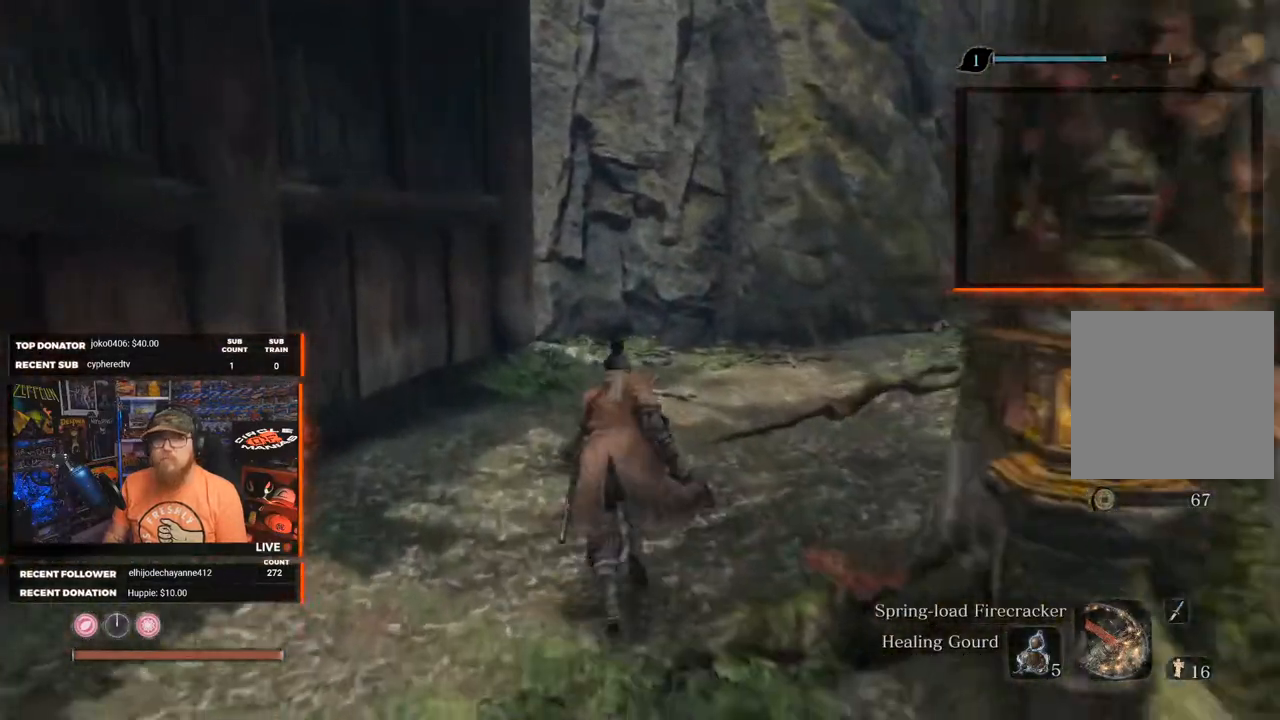
{"buttons": [], "left_stick": "up", "right_stick": "down-left", "events": [[200, "right_stick", "down-left"]]}
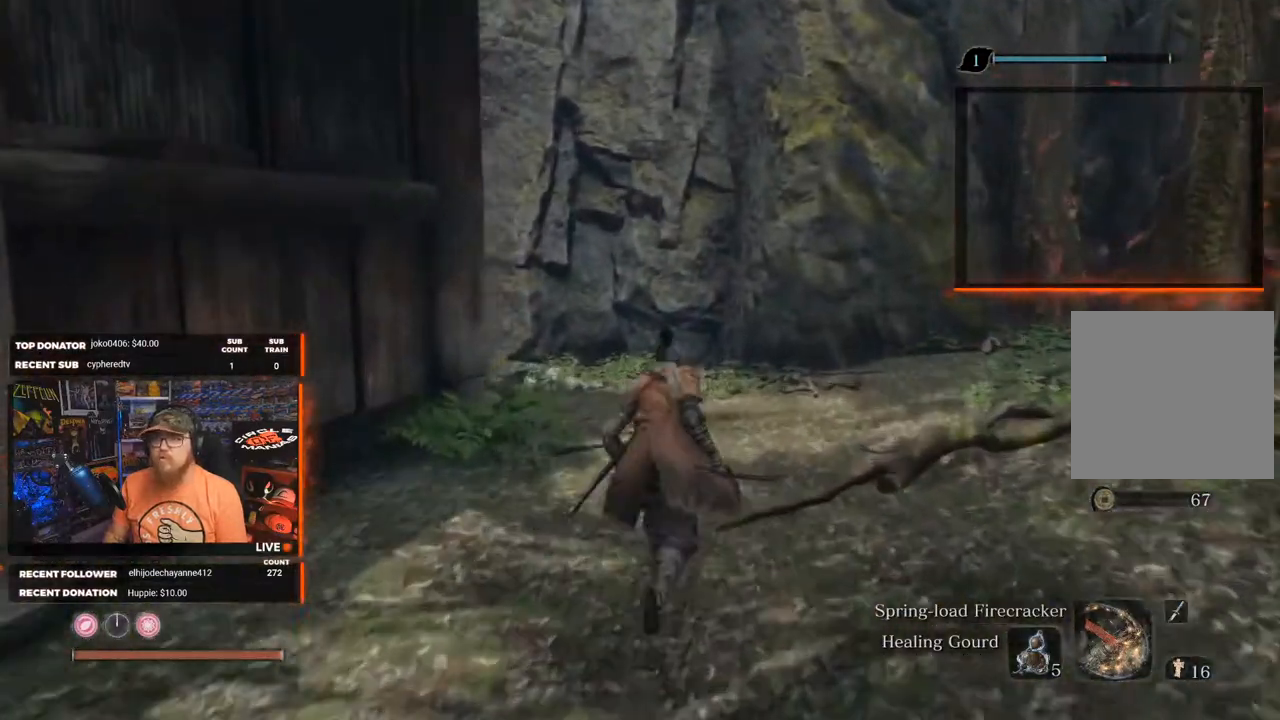
{"buttons": [], "left_stick": "up", "right_stick": "down-left", "events": []}
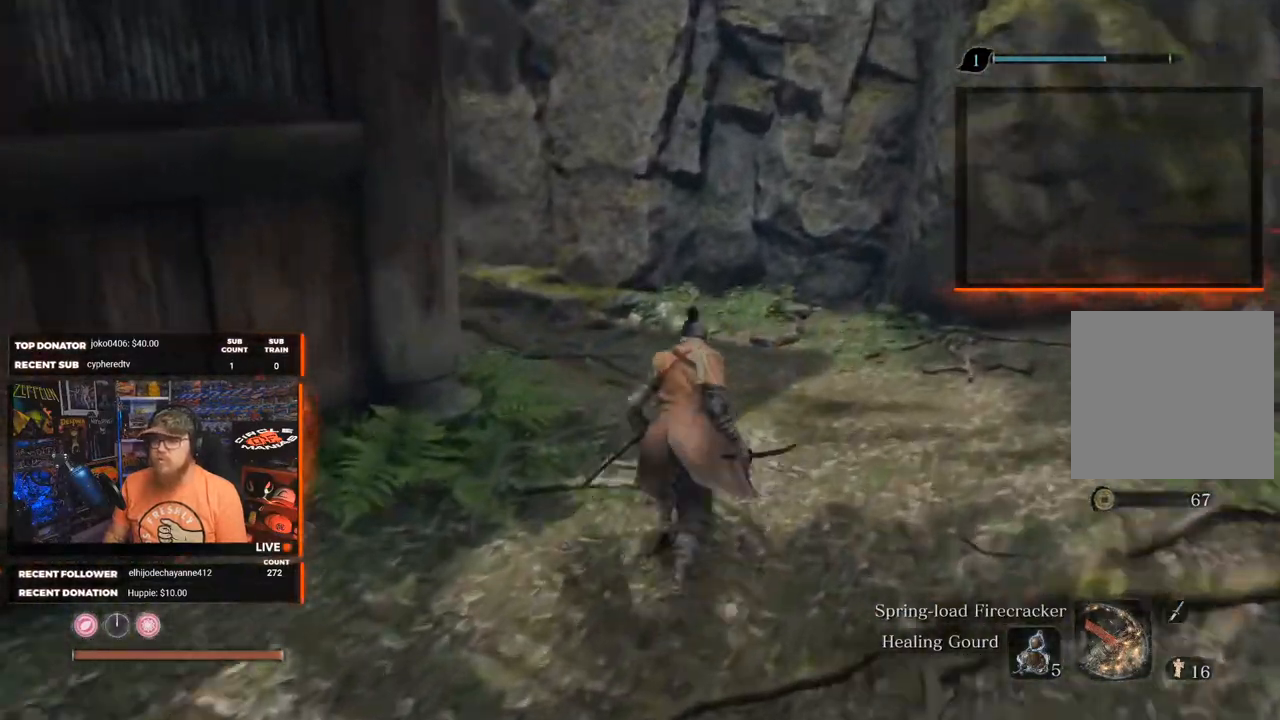
{"buttons": [], "left_stick": "up", "right_stick": "left", "events": [[233, "right_stick", "left"]]}
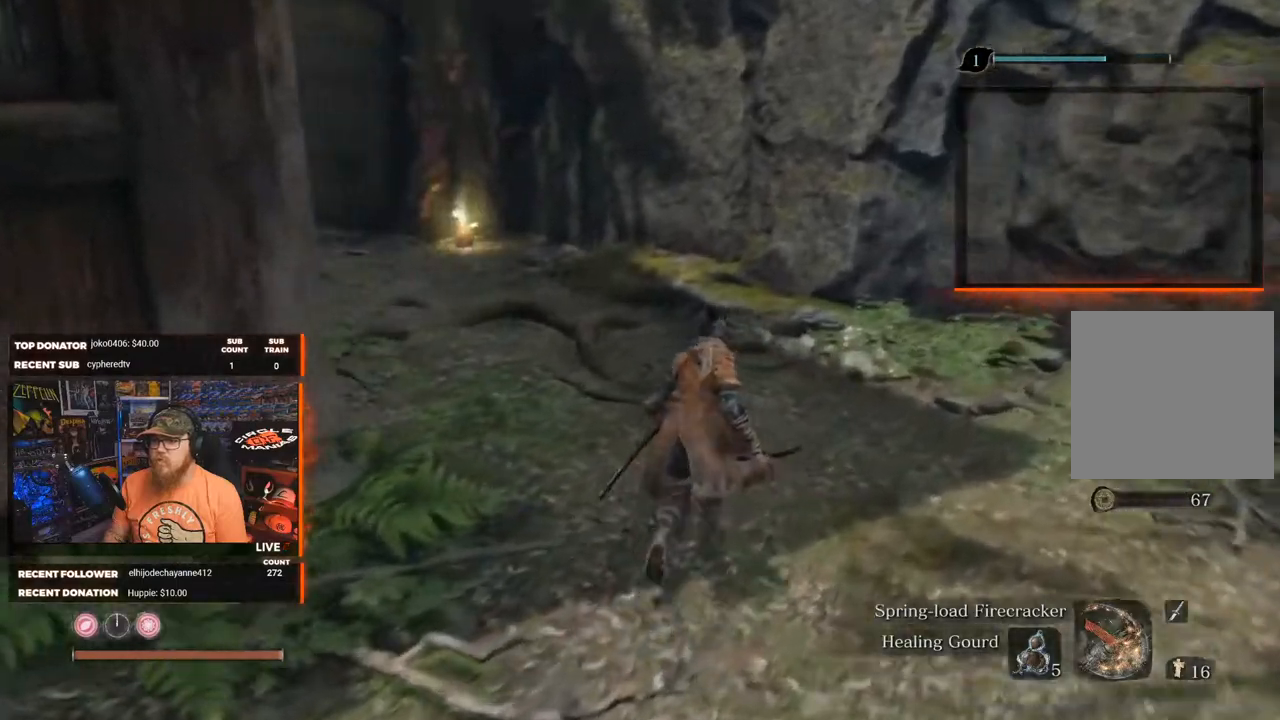
{"buttons": [], "left_stick": "up", "right_stick": "left", "events": []}
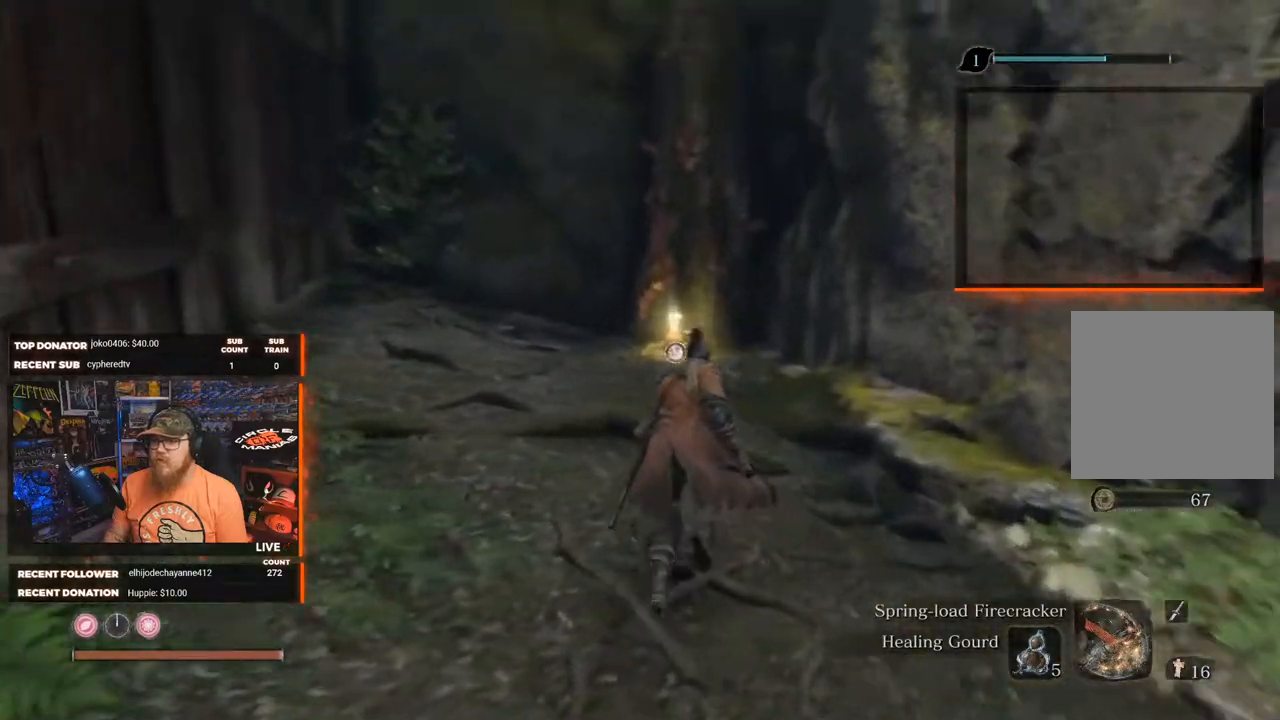
{"buttons": [], "left_stick": "up", "right_stick": "center", "events": [[133, "right_stick", "center"]]}
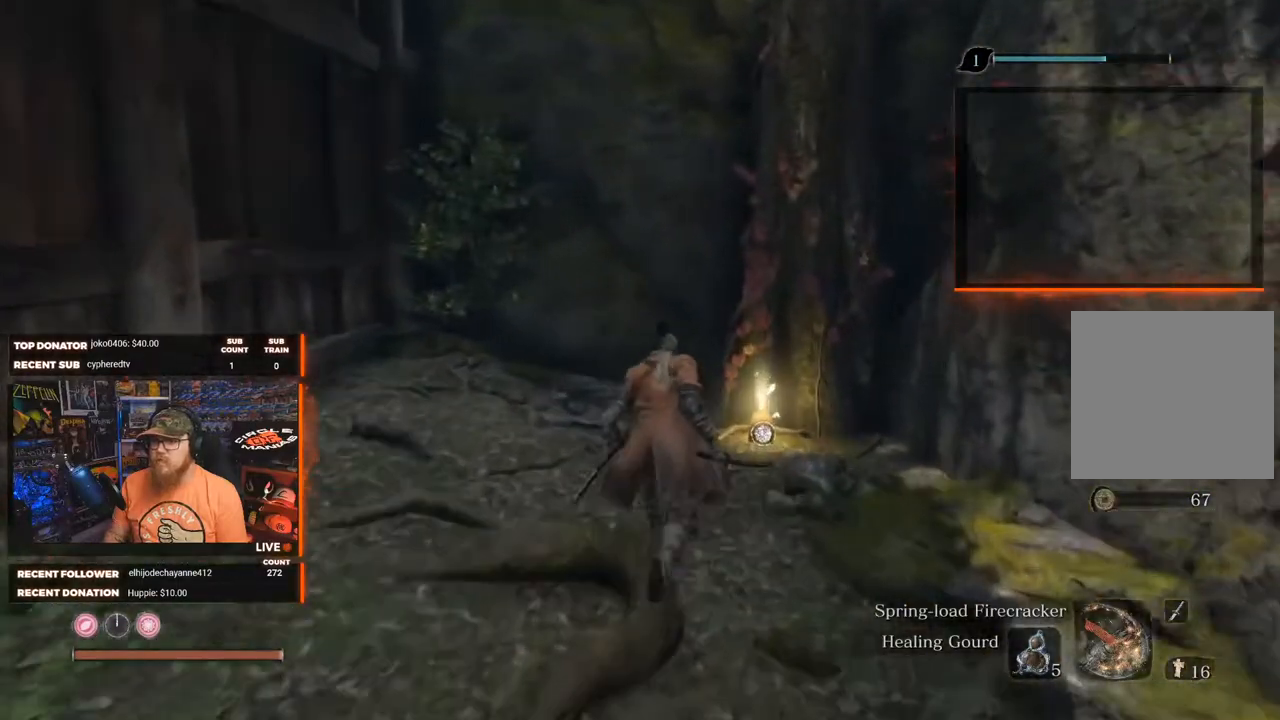
{"buttons": [], "left_stick": "up", "right_stick": "center", "events": []}
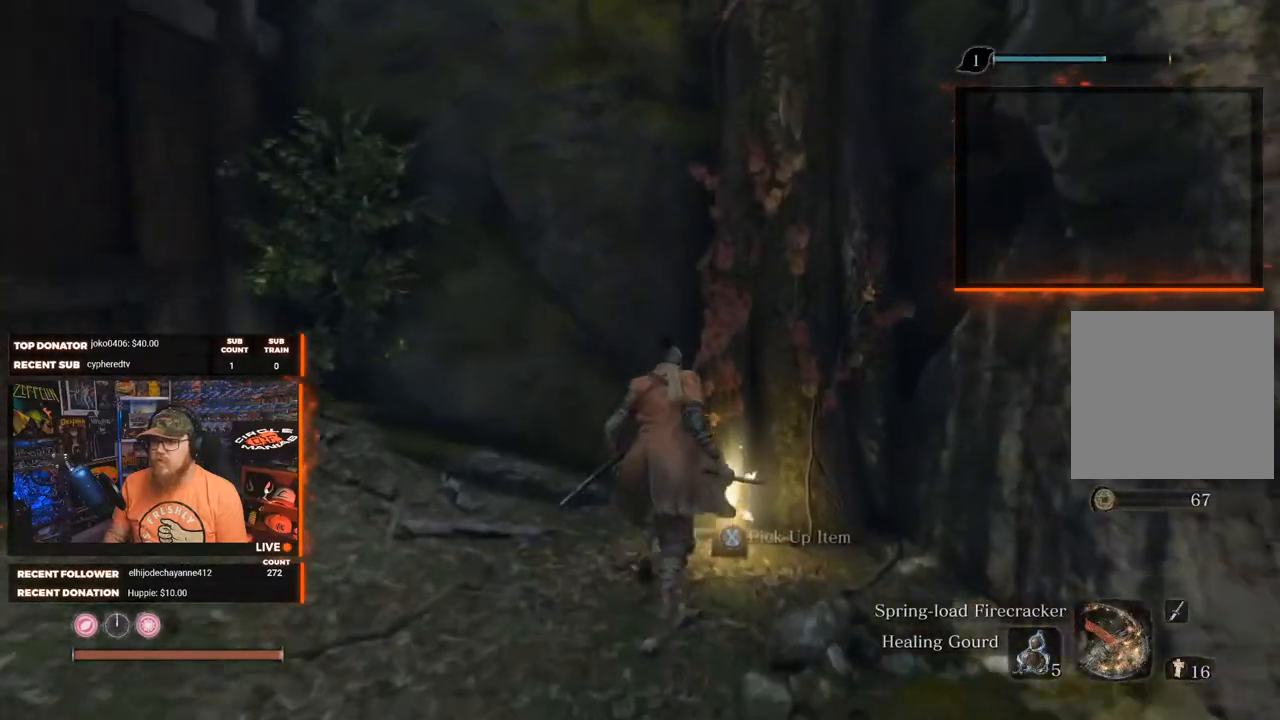
{"buttons": ["A"], "left_stick": "center", "right_stick": "center", "events": [[50, "left_stick", "center"], [100, "X", "down"], [233, "X", "up"], [500, "A", "down"]]}
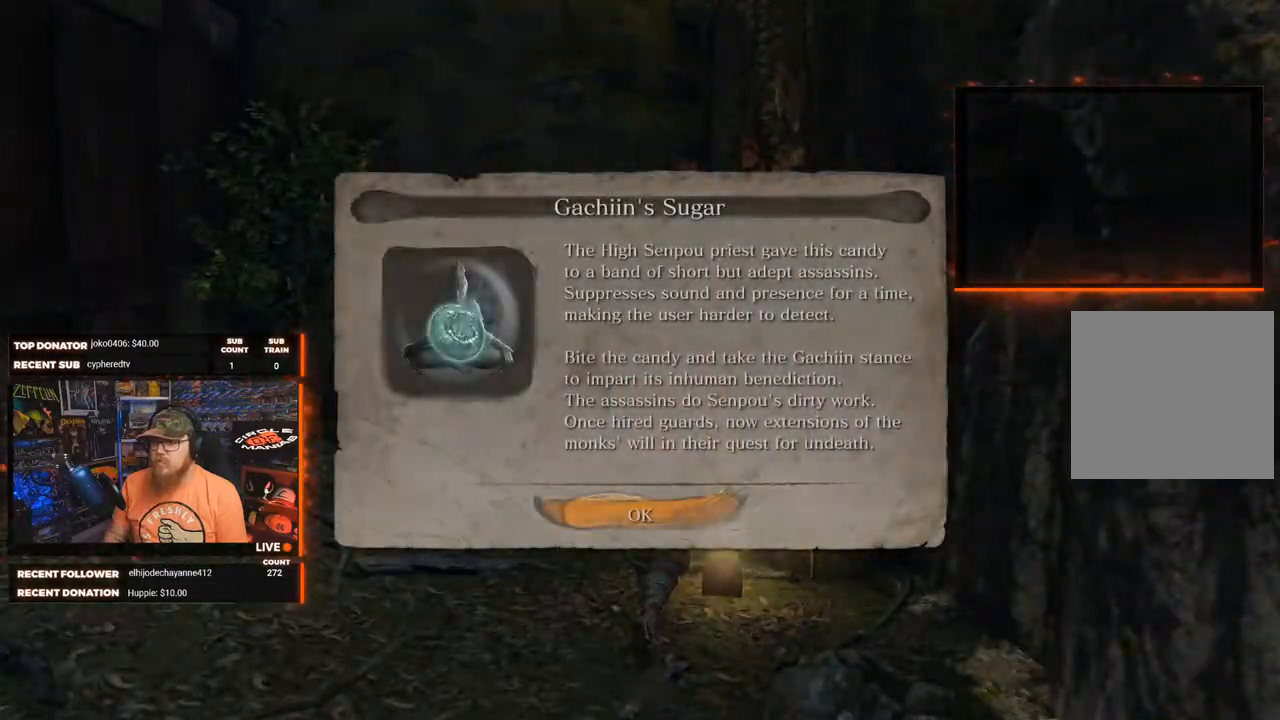
{"buttons": [], "left_stick": "left", "right_stick": "left", "events": [[83, "A", "up"], [167, "left_stick", "left"], [283, "right_stick", "left"]]}
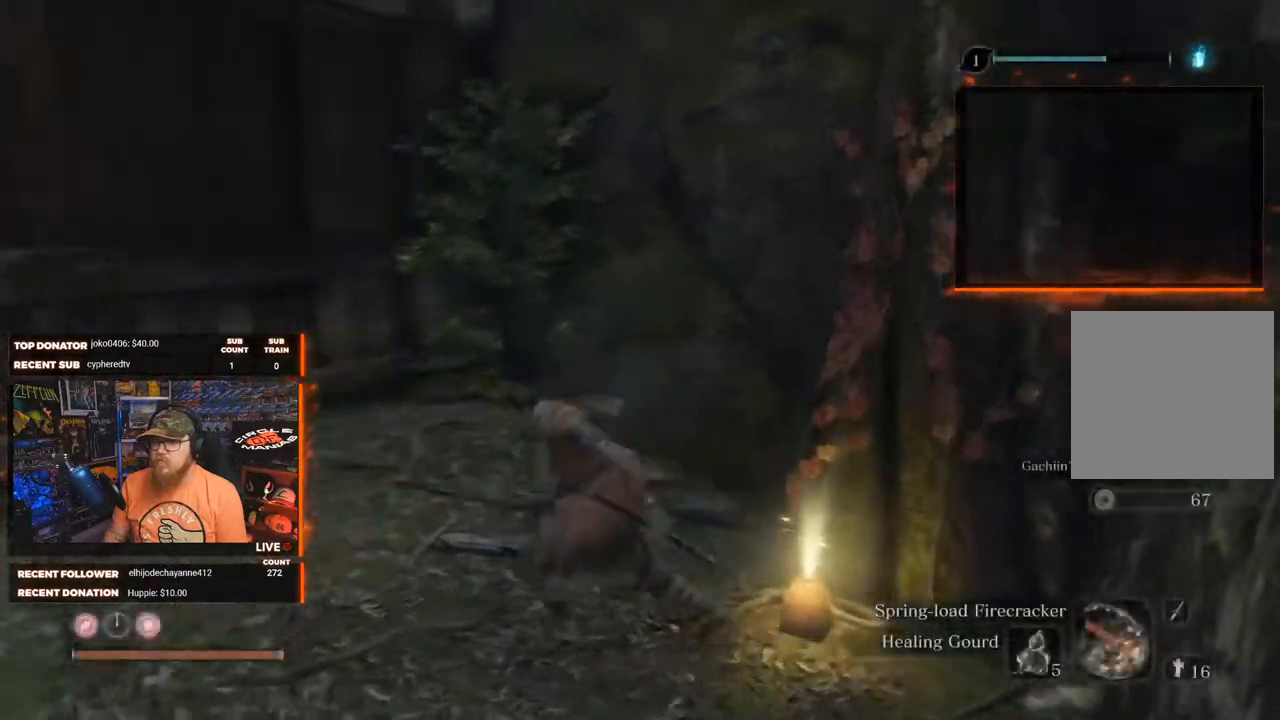
{"buttons": [], "left_stick": "up-left", "right_stick": "left", "events": [[417, "left_stick", "up-left"]]}
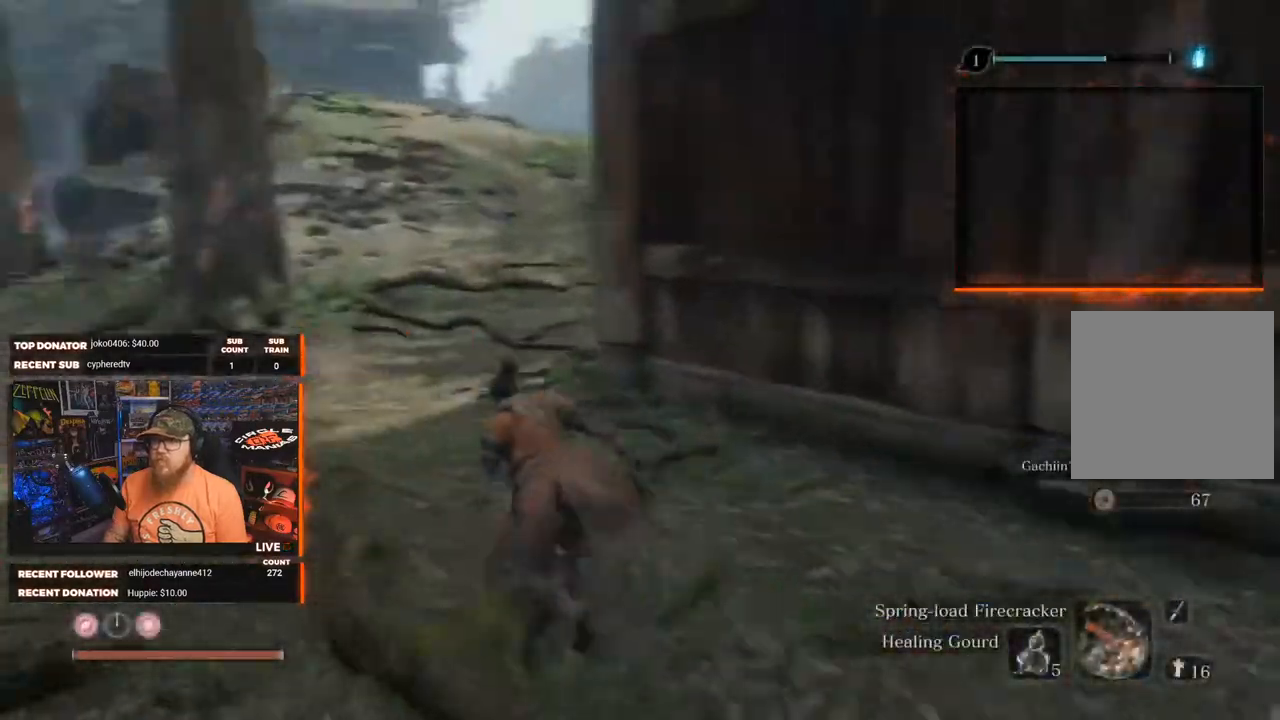
{"buttons": [], "left_stick": "up", "right_stick": "center", "events": [[67, "left_stick", "up"], [83, "right_stick", "center"]]}
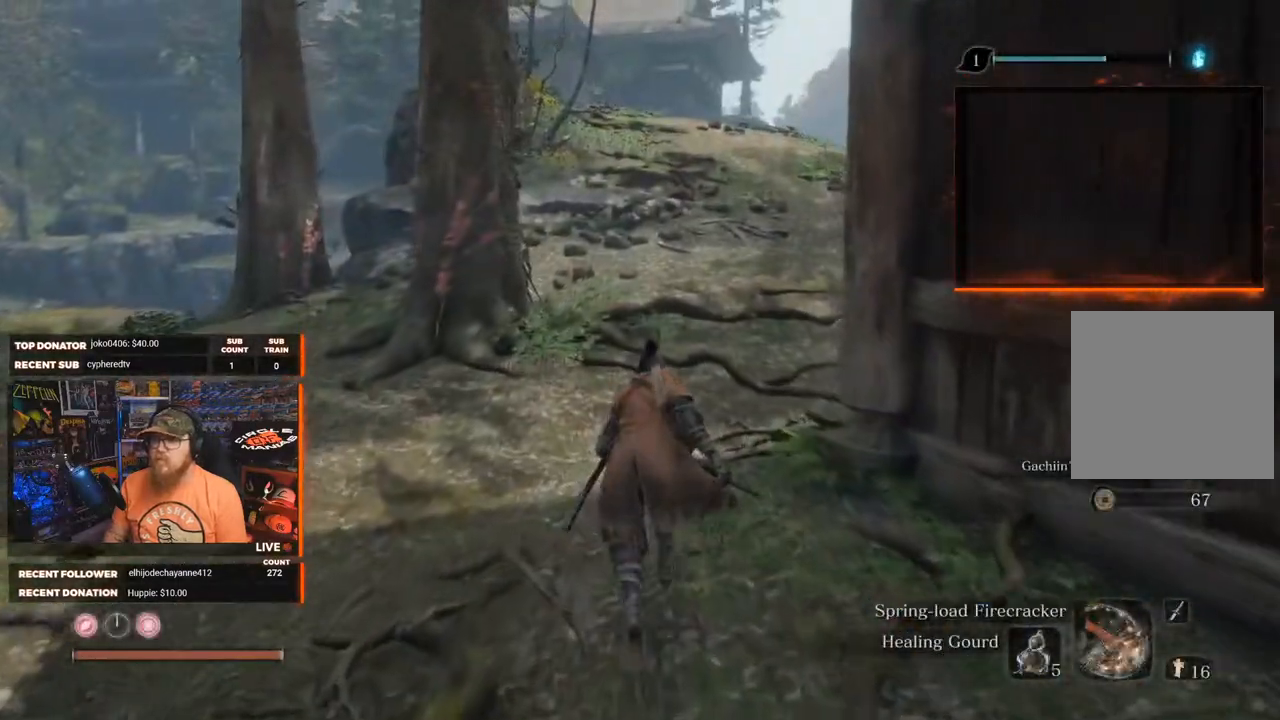
{"buttons": [], "left_stick": "up", "right_stick": "center", "events": [[100, "right_stick", "down-left"], [333, "right_stick", "center"]]}
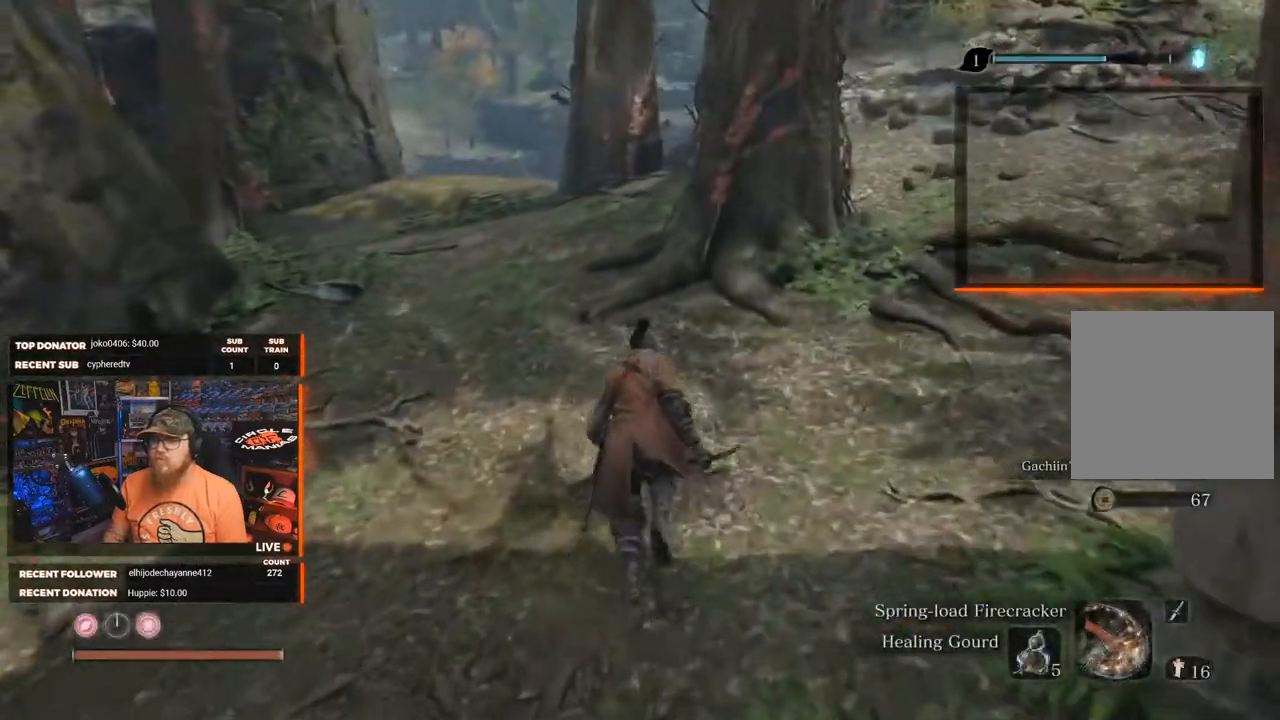
{"buttons": [], "left_stick": "up", "right_stick": "up-right", "events": [[200, "right_stick", "up-right"]]}
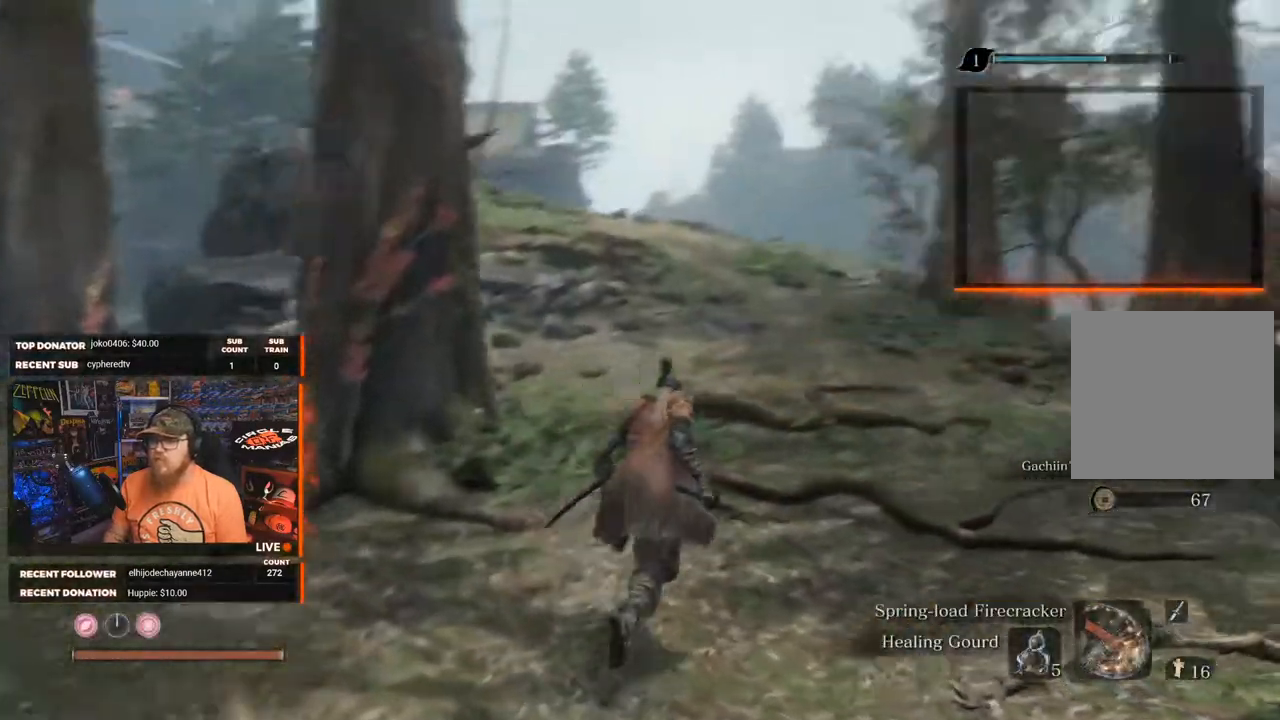
{"buttons": [], "left_stick": "up", "right_stick": "center", "events": [[17, "right_stick", "center"]]}
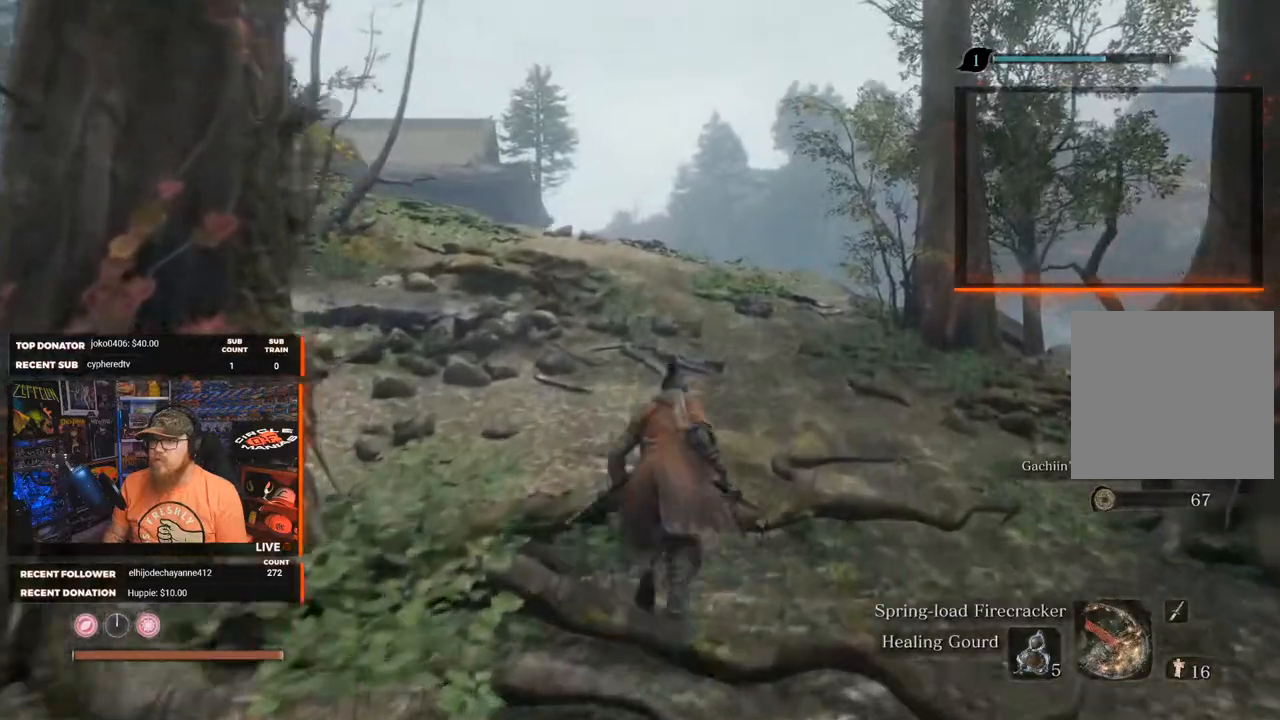
{"buttons": [], "left_stick": "up", "right_stick": "center", "events": []}
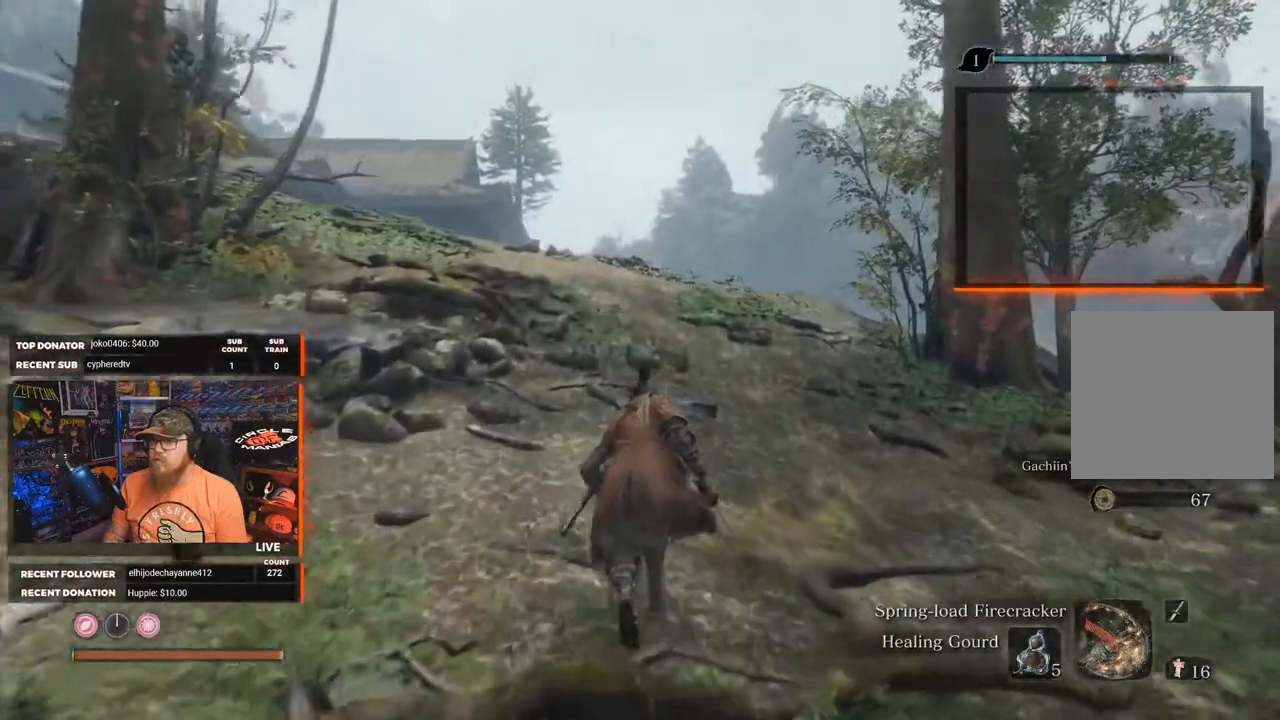
{"buttons": [], "left_stick": "up", "right_stick": "down", "events": [[83, "right_stick", "down"]]}
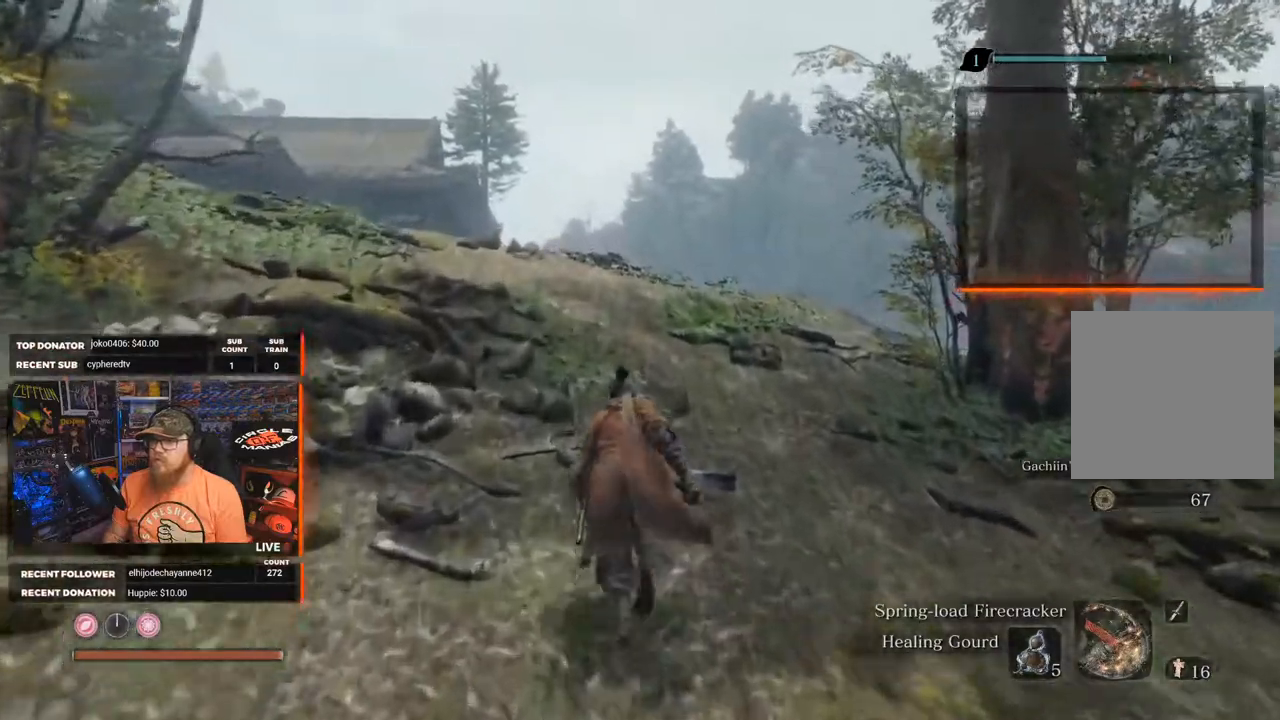
{"buttons": [], "left_stick": "up", "right_stick": "down", "events": []}
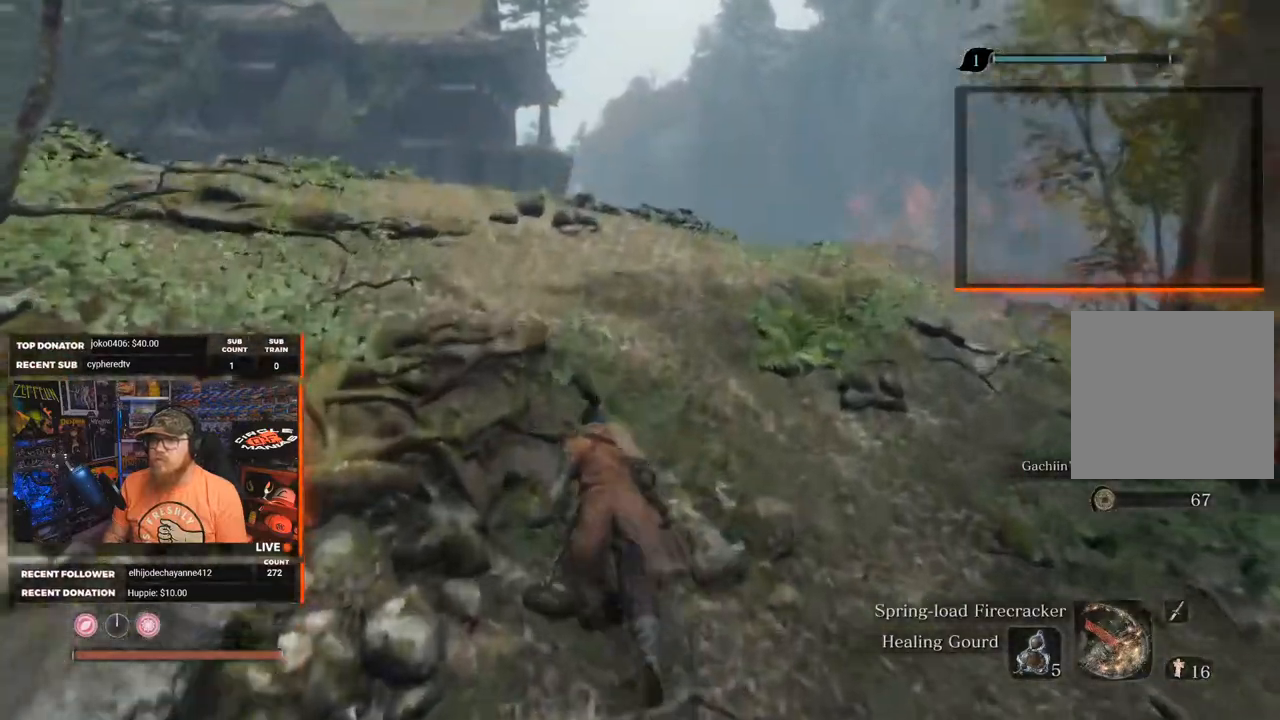
{"buttons": [], "left_stick": "up", "right_stick": "down", "events": []}
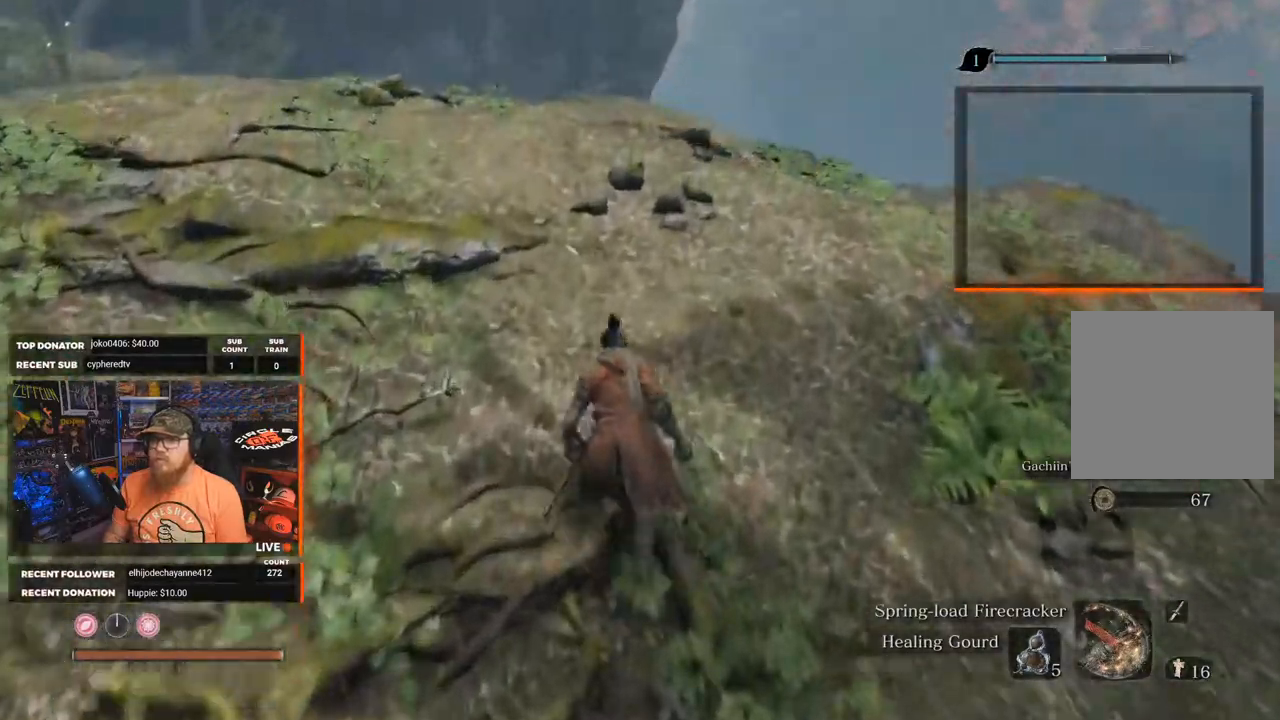
{"buttons": [], "left_stick": "up", "right_stick": "left", "events": [[167, "right_stick", "left"]]}
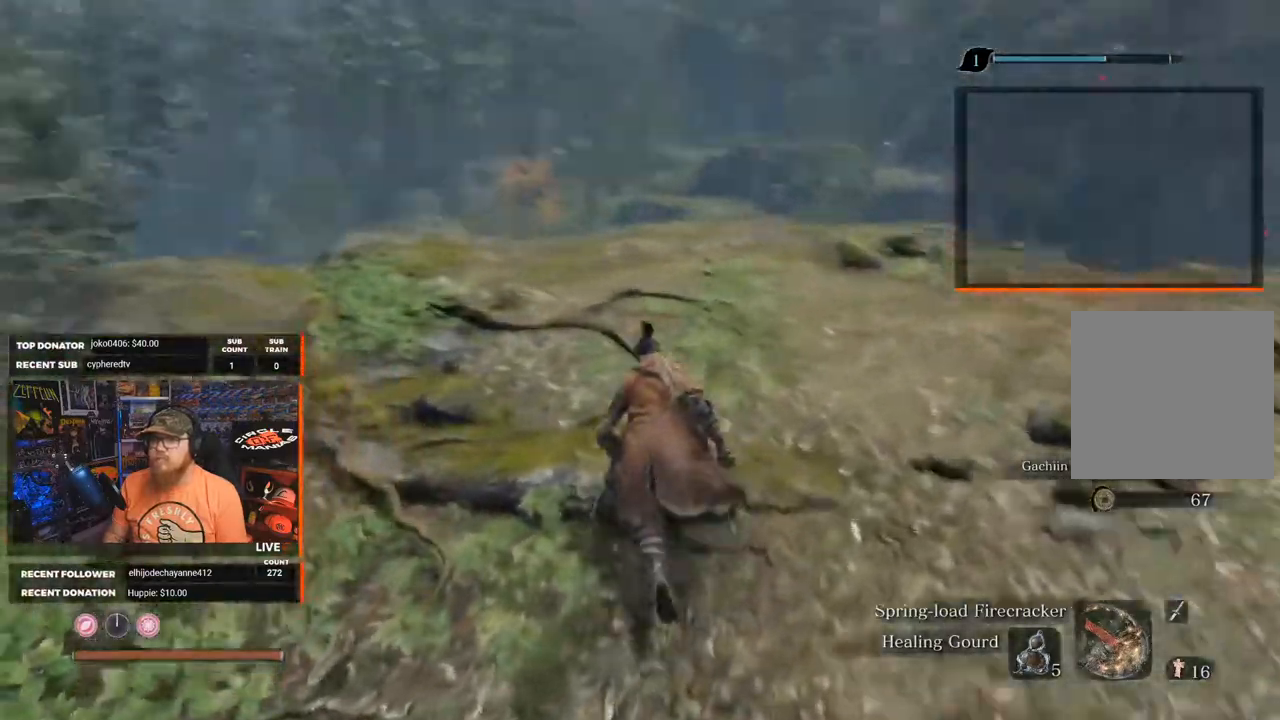
{"buttons": [], "left_stick": "up", "right_stick": "down", "events": [[33, "right_stick", "center"], [450, "right_stick", "down"]]}
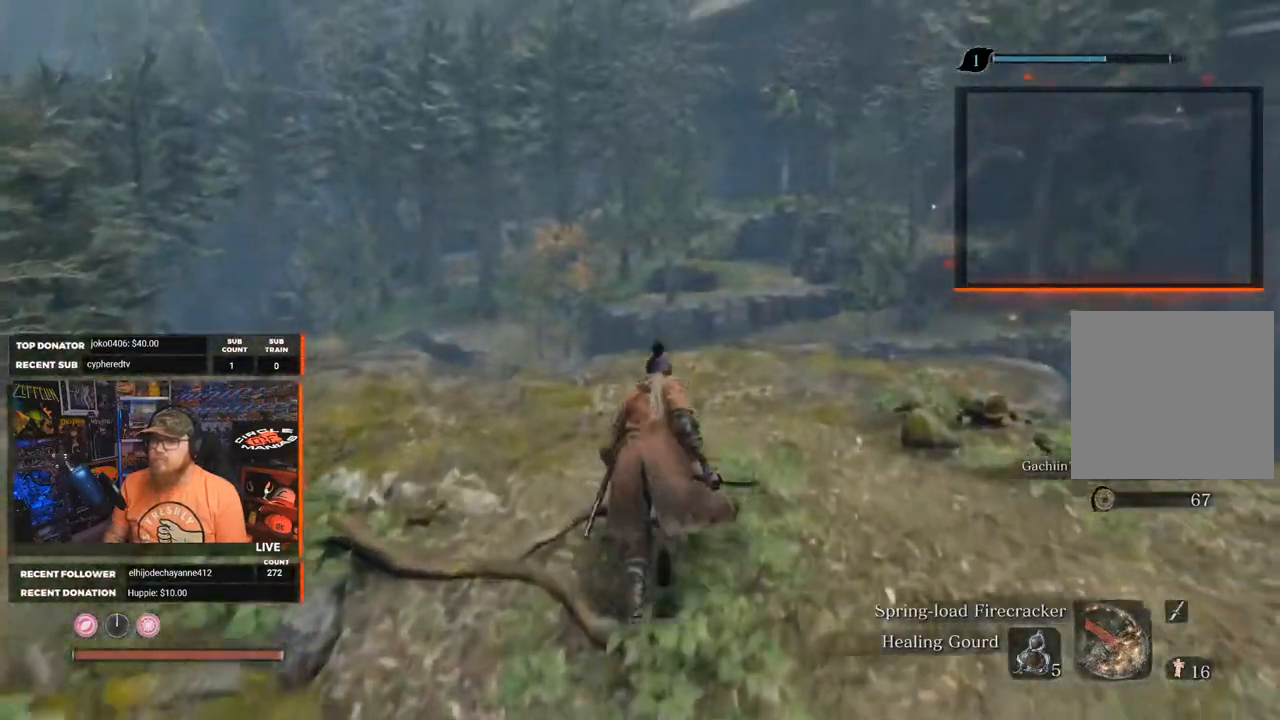
{"buttons": [], "left_stick": "up", "right_stick": "center", "events": [[417, "right_stick", "center"]]}